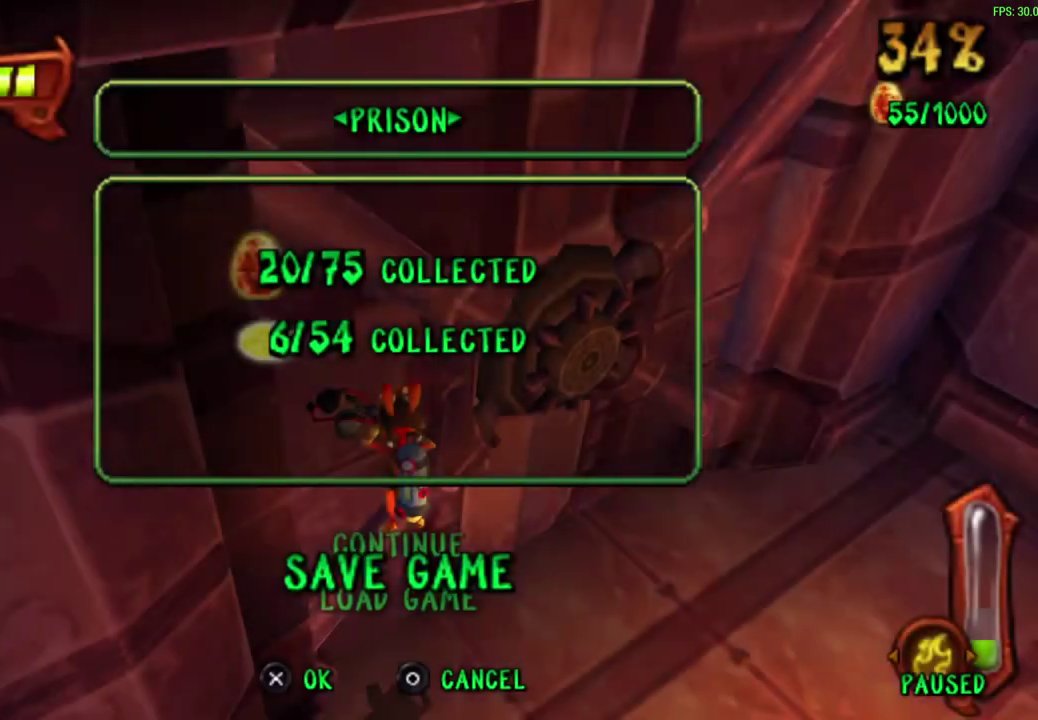
Gameplay with a controller (PlayStation layout); each line is a JSON object with the inputs held at the frame after it (dt_ms = milliseconds from this image to that frame). "events" lists button and stick changes between this image and that frame as [ms after this image, input, new state], when the widget could be followed in between. Not read: right_stick.
{"dt_ms": 700, "buttons": [], "left_stick": "center", "events": [[117, "CROSS", "down"], [117, "DPAD_DOWN", "up"], [183, "CROSS", "up"], [283, "CROSS", "down"], [333, "CROSS", "up"], [417, "CROSS", "down"], [483, "CROSS", "up"], [567, "CROSS", "down"], [633, "CROSS", "up"]]}
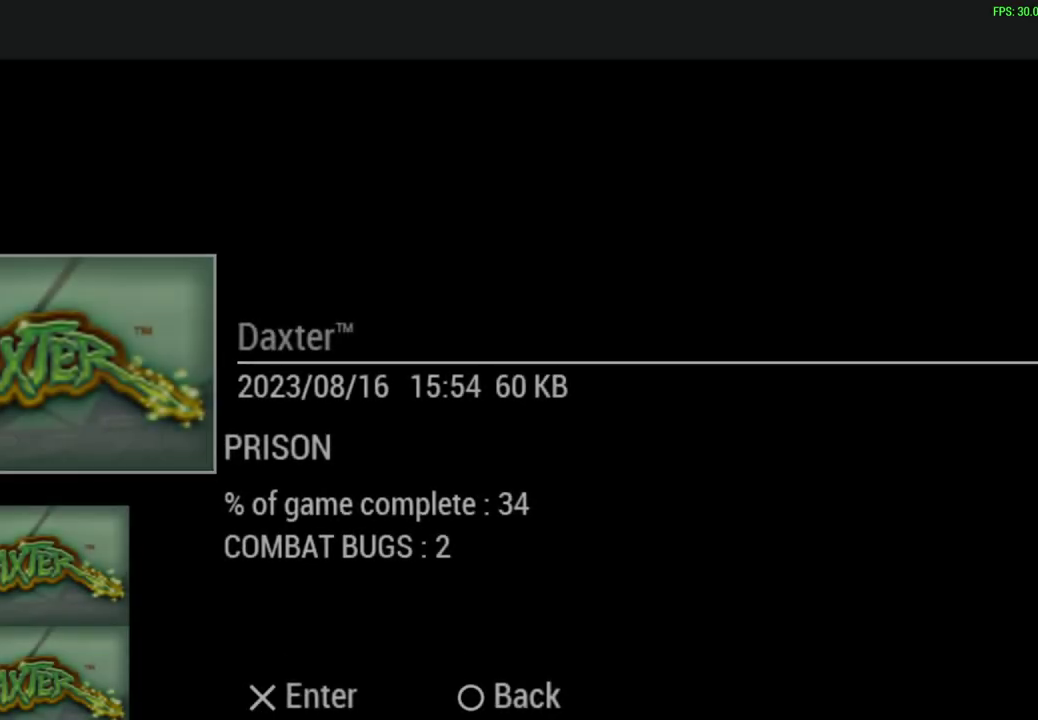
{"dt_ms": 300, "buttons": [], "left_stick": "center", "events": [[17, "CROSS", "down"], [100, "CROSS", "up"], [167, "CROSS", "down"], [233, "CROSS", "up"]]}
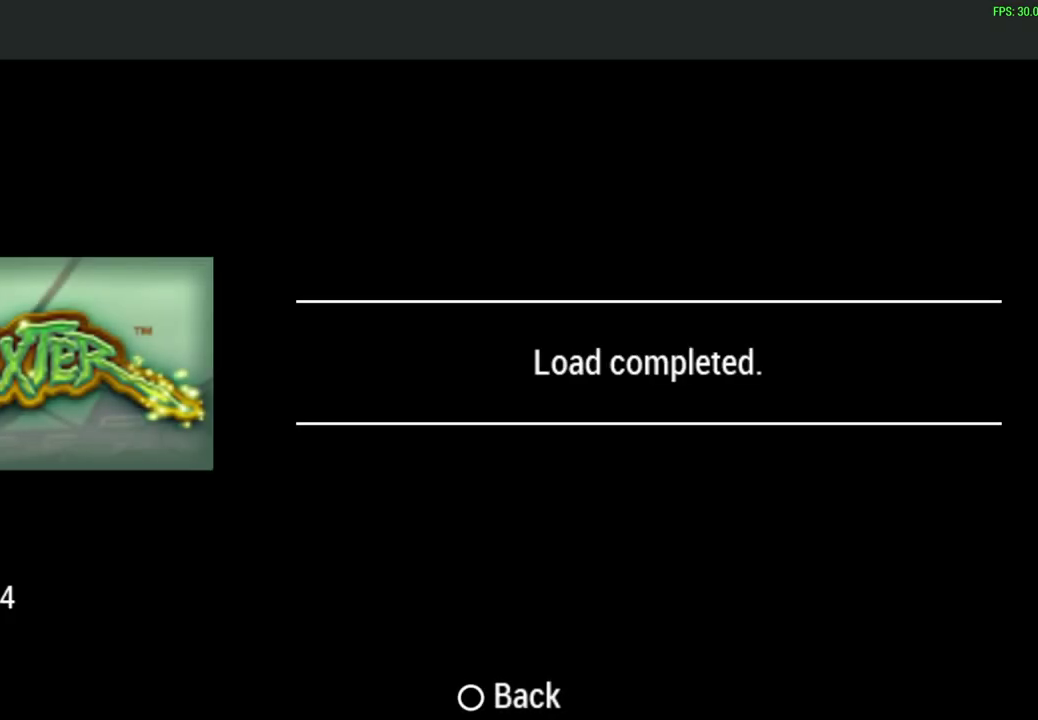
{"dt_ms": 400, "buttons": [], "left_stick": "center", "events": [[33, "CROSS", "down"], [83, "CROSS", "up"], [167, "CROSS", "down"], [217, "CROSS", "up"]]}
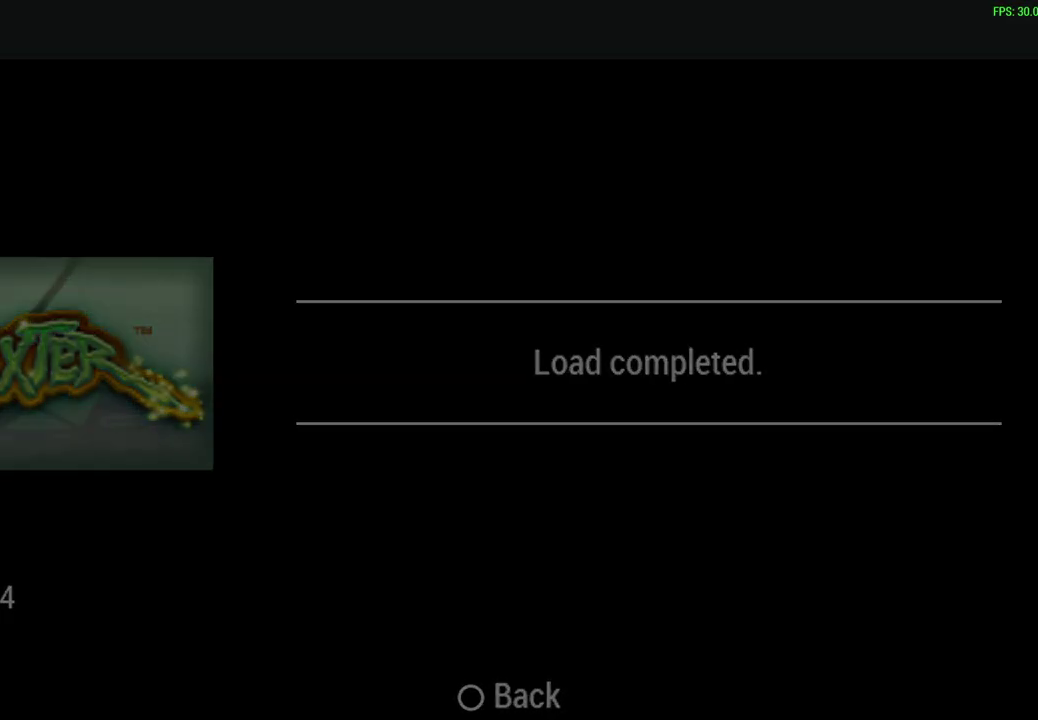
{"dt_ms": 700, "buttons": [], "left_stick": "up-left", "events": [[567, "left_stick", "up-left"]]}
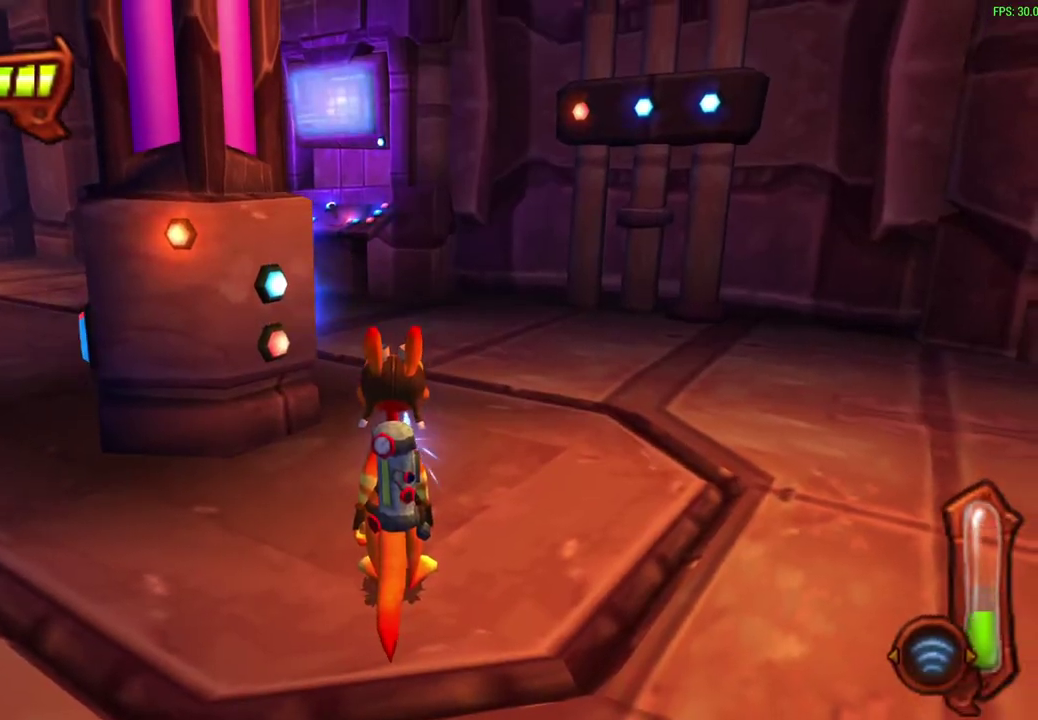
{"dt_ms": 600, "buttons": [], "left_stick": "up", "events": [[550, "left_stick", "up"]]}
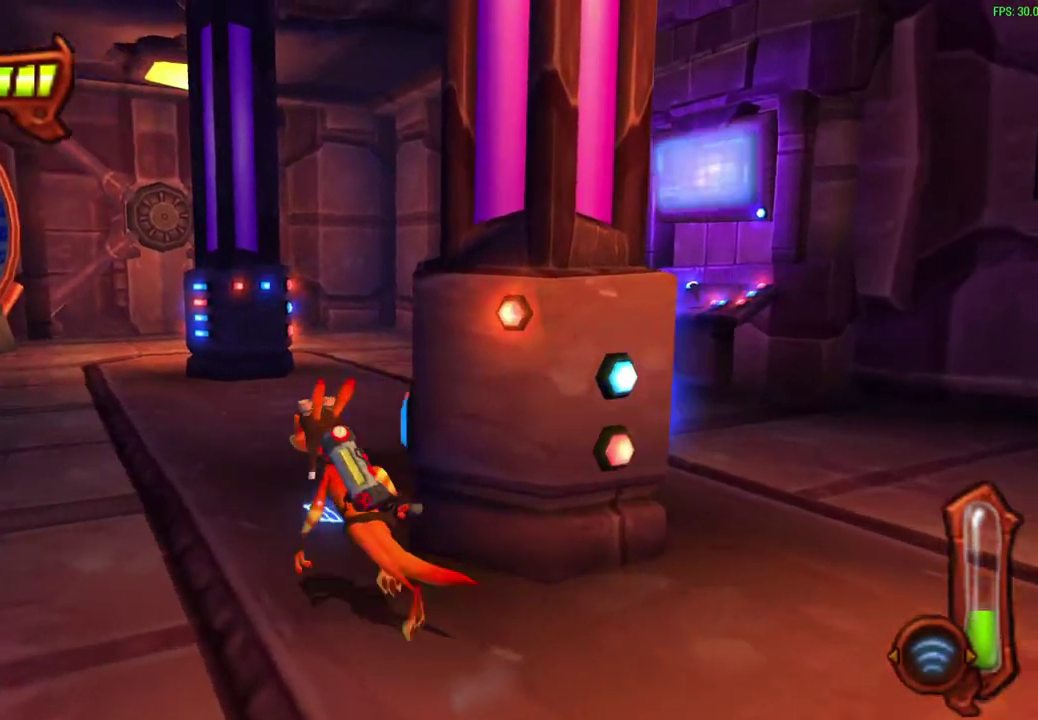
{"dt_ms": 300, "buttons": [], "left_stick": "center", "events": [[17, "left_stick", "up-left"], [183, "left_stick", "center"]]}
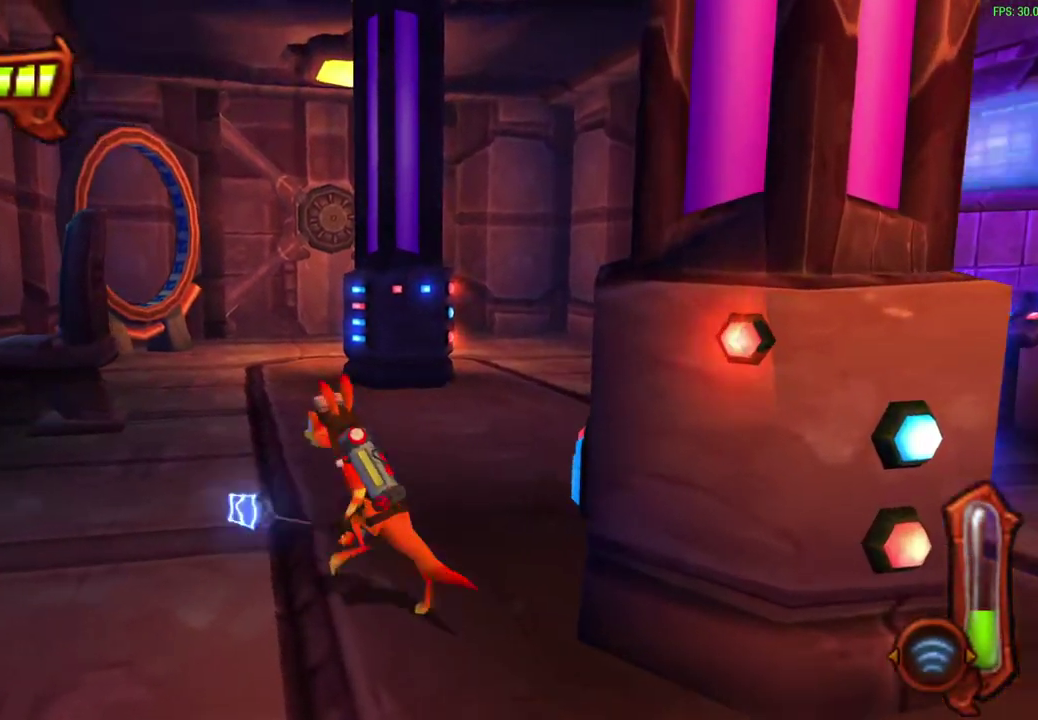
{"dt_ms": 300, "buttons": ["DPAD_LEFT"], "left_stick": "up-left", "events": [[250, "DPAD_LEFT", "down"], [300, "left_stick", "up-left"]]}
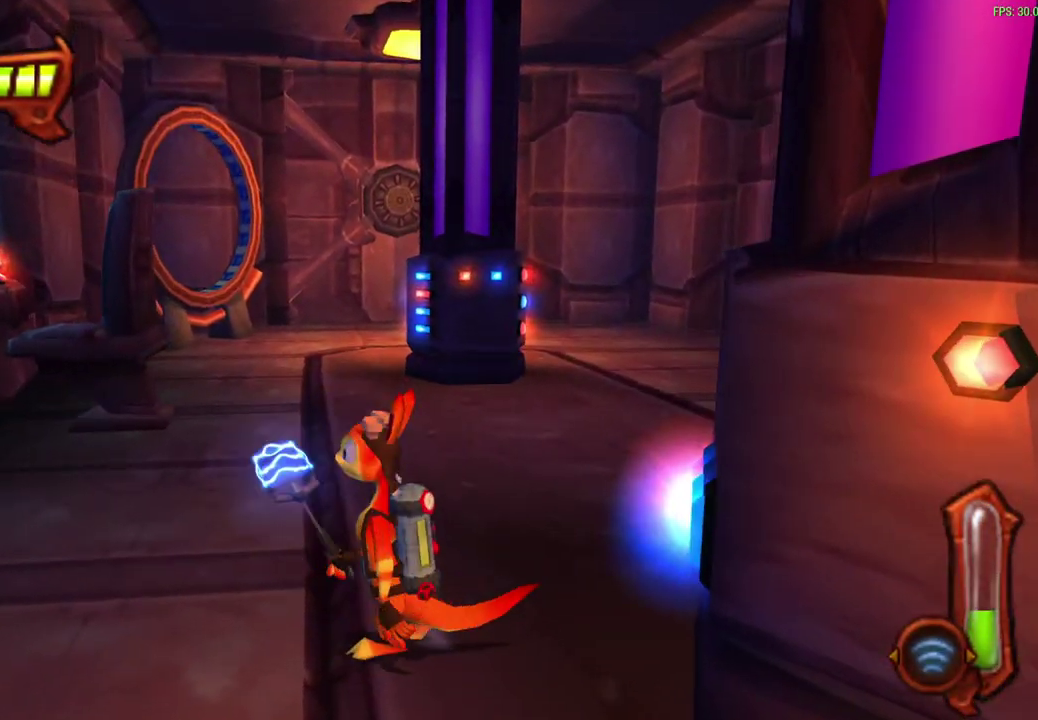
{"dt_ms": 800, "buttons": ["R1"], "left_stick": "up", "events": [[83, "DPAD_LEFT", "up"], [633, "left_stick", "up"], [683, "R1", "down"]]}
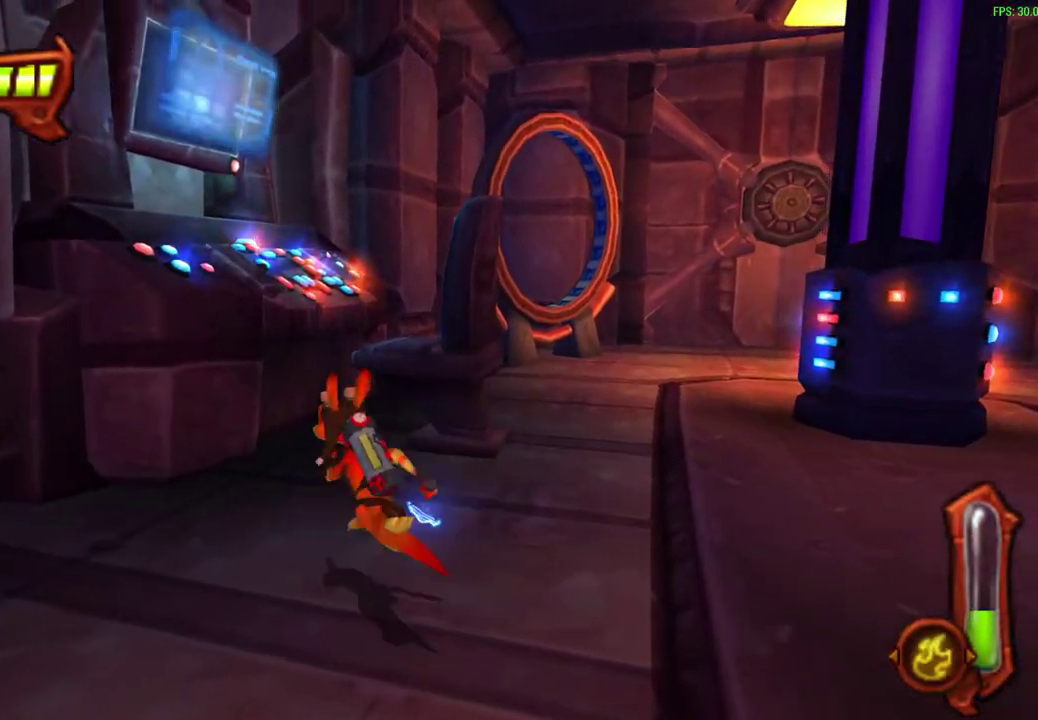
{"dt_ms": 400, "buttons": [], "left_stick": "center", "events": [[50, "left_stick", "center"], [250, "R1", "up"]]}
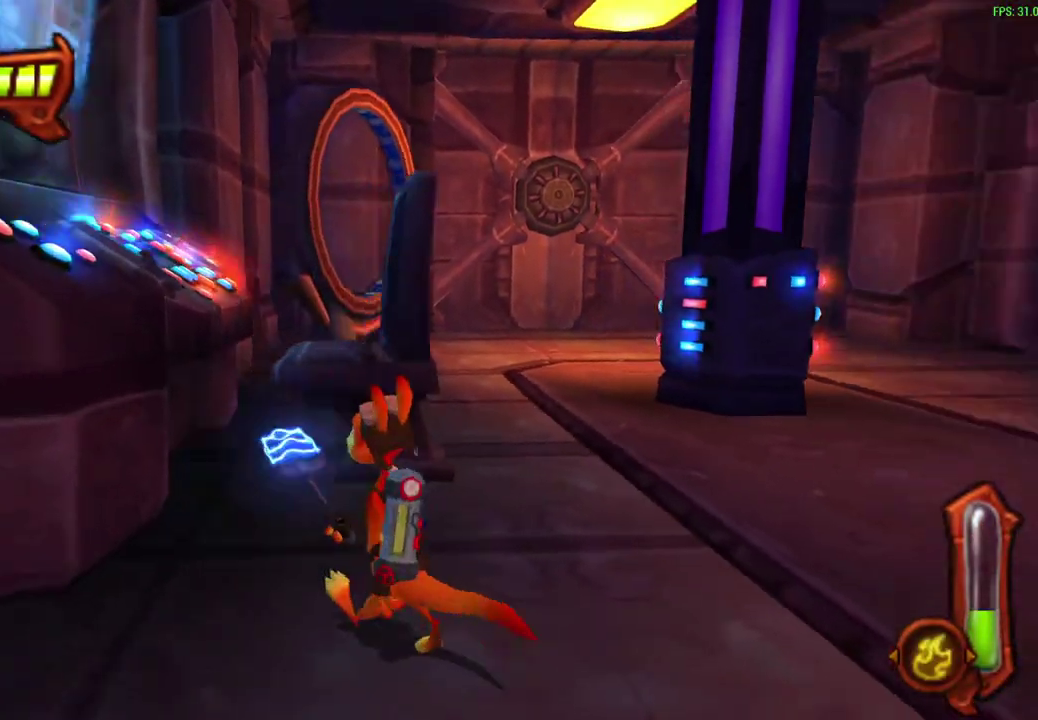
{"dt_ms": 400, "buttons": [], "left_stick": "up-left", "events": [[400, "left_stick", "up-left"]]}
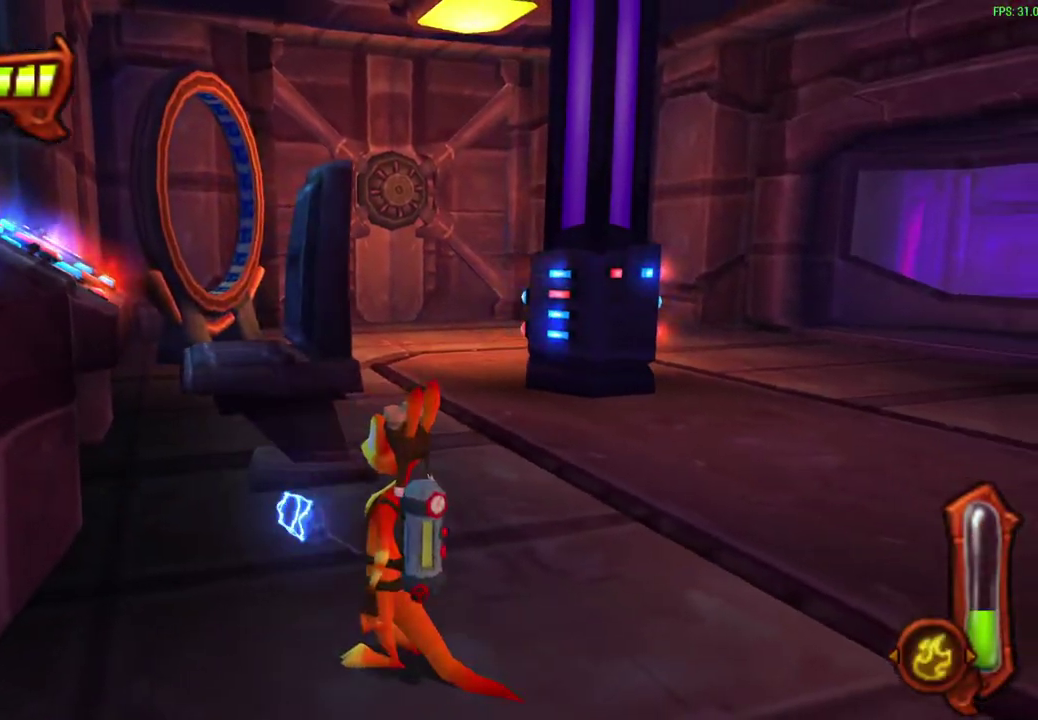
{"dt_ms": 600, "buttons": [], "left_stick": "up", "events": [[50, "left_stick", "up"], [300, "CROSS", "down"], [467, "CROSS", "up"]]}
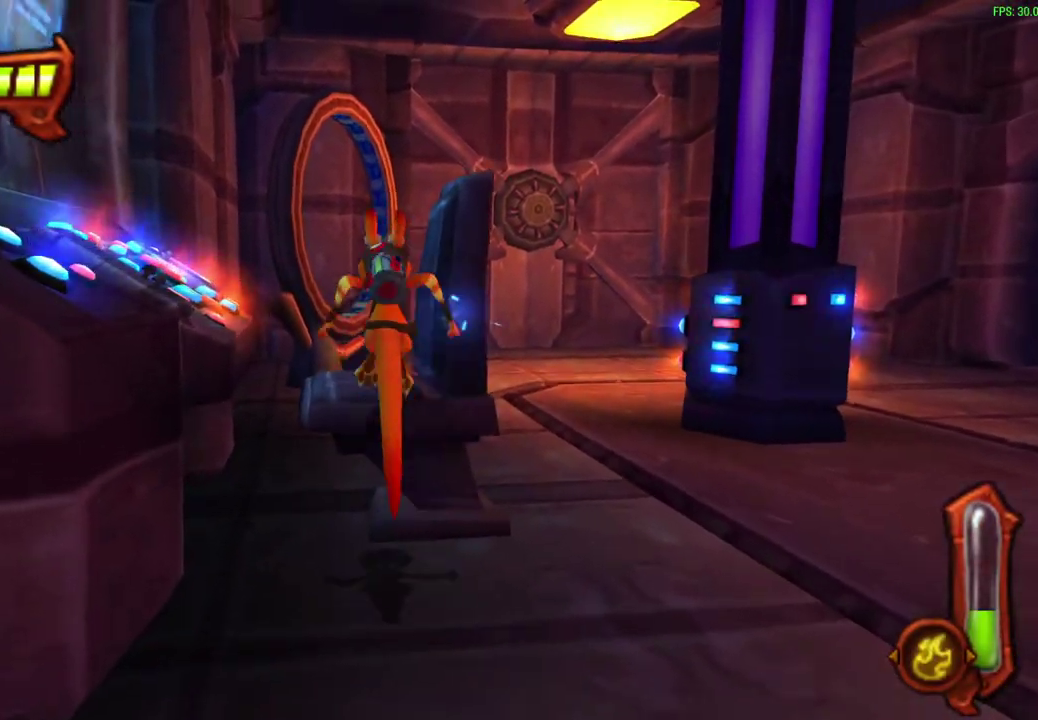
{"dt_ms": 300, "buttons": ["CROSS"], "left_stick": "up", "events": [[217, "CROSS", "down"]]}
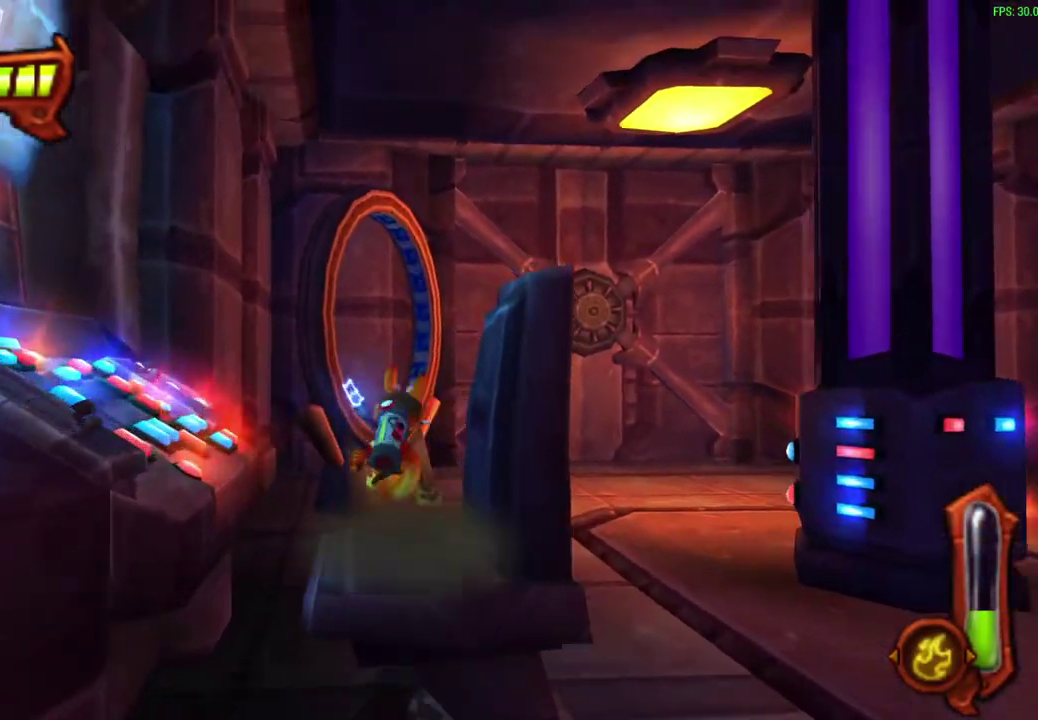
{"dt_ms": 600, "buttons": ["CIRCLE"], "left_stick": "up", "events": [[100, "CROSS", "up"], [217, "CROSS", "down"], [433, "CROSS", "up"], [567, "CIRCLE", "down"]]}
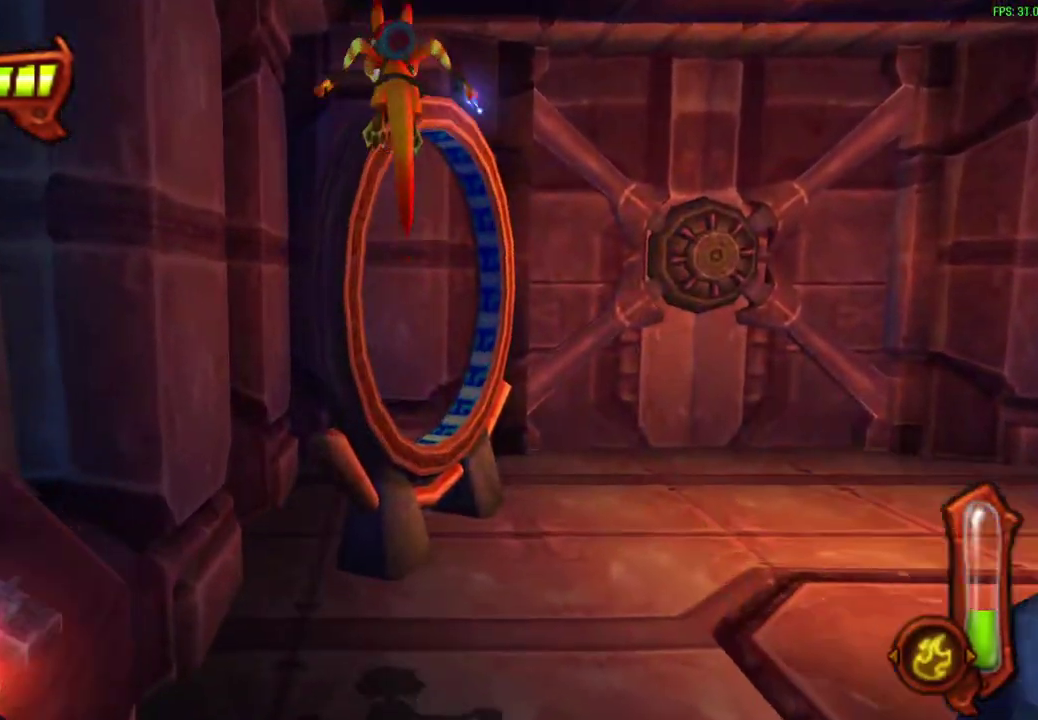
{"dt_ms": 500, "buttons": ["CIRCLE"], "left_stick": "up", "events": []}
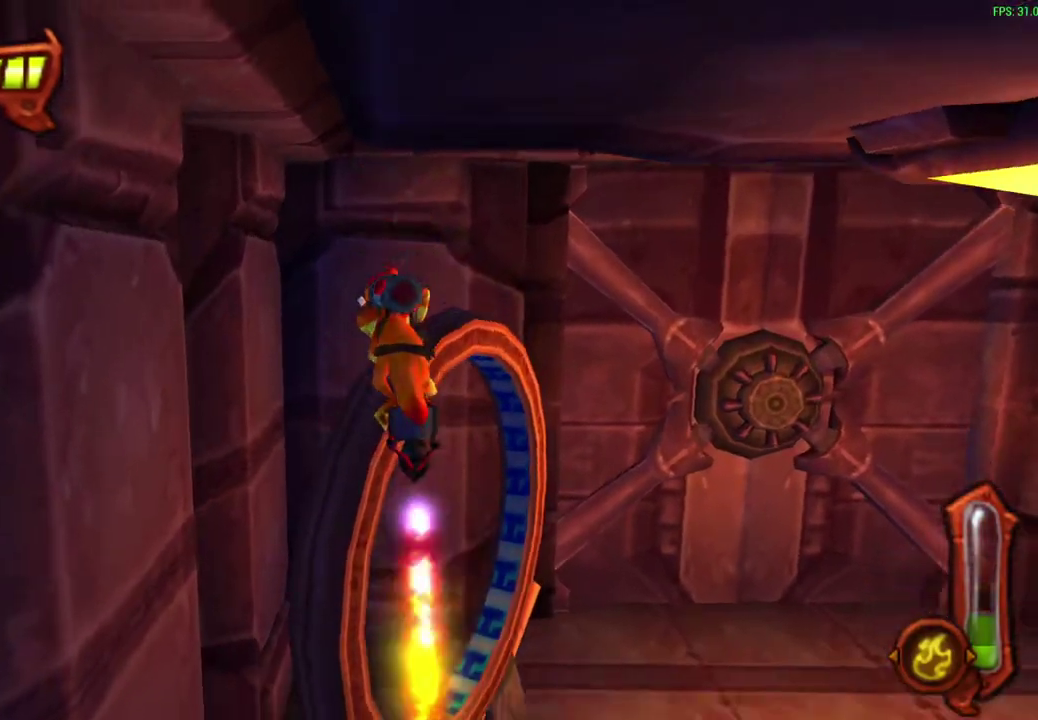
{"dt_ms": 700, "buttons": ["CIRCLE"], "left_stick": "up-right", "events": [[167, "left_stick", "up-right"], [350, "CIRCLE", "up"], [400, "left_stick", "right"], [500, "left_stick", "up-right"], [633, "CIRCLE", "down"]]}
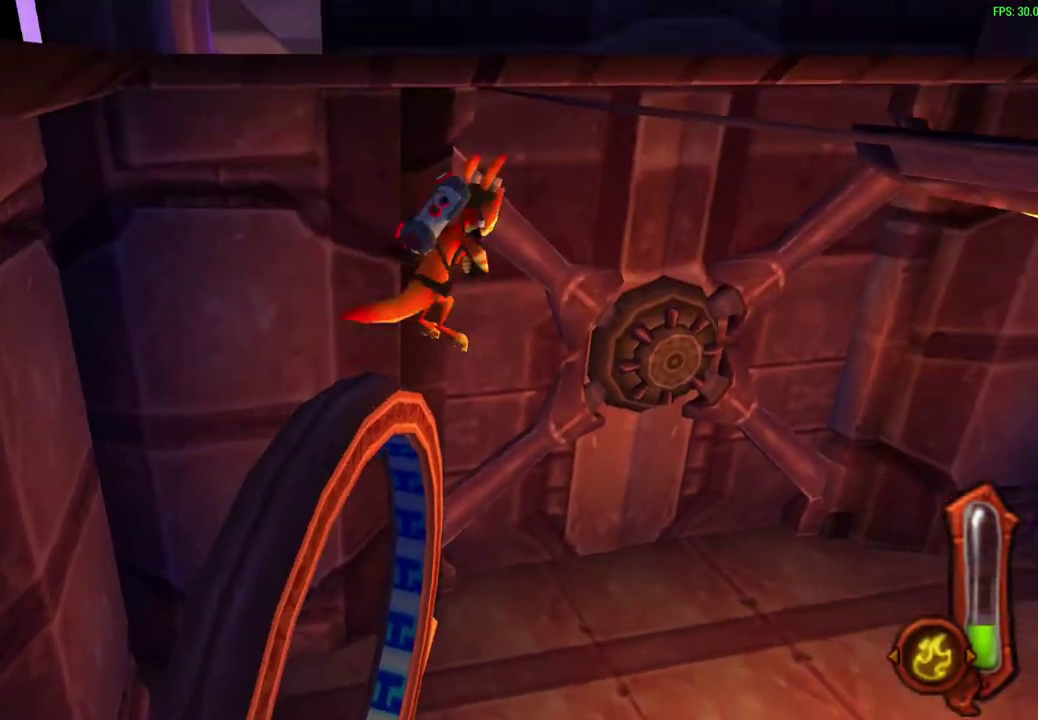
{"dt_ms": 600, "buttons": ["CIRCLE"], "left_stick": "up", "events": [[117, "left_stick", "up"]]}
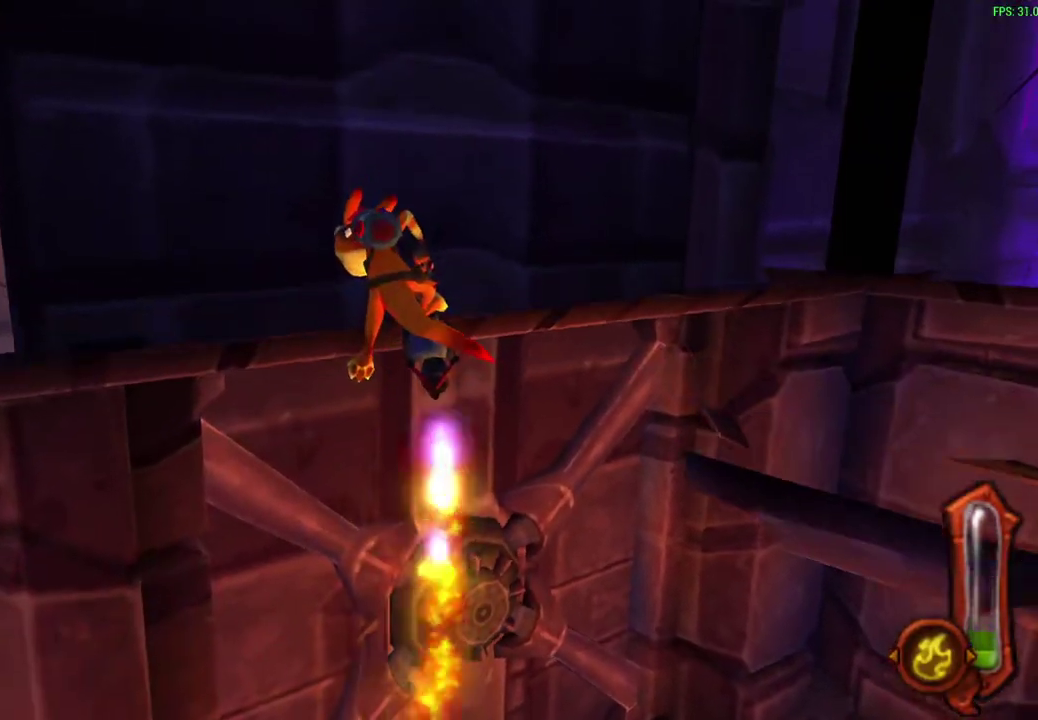
{"dt_ms": 300, "buttons": ["CIRCLE"], "left_stick": "up", "events": []}
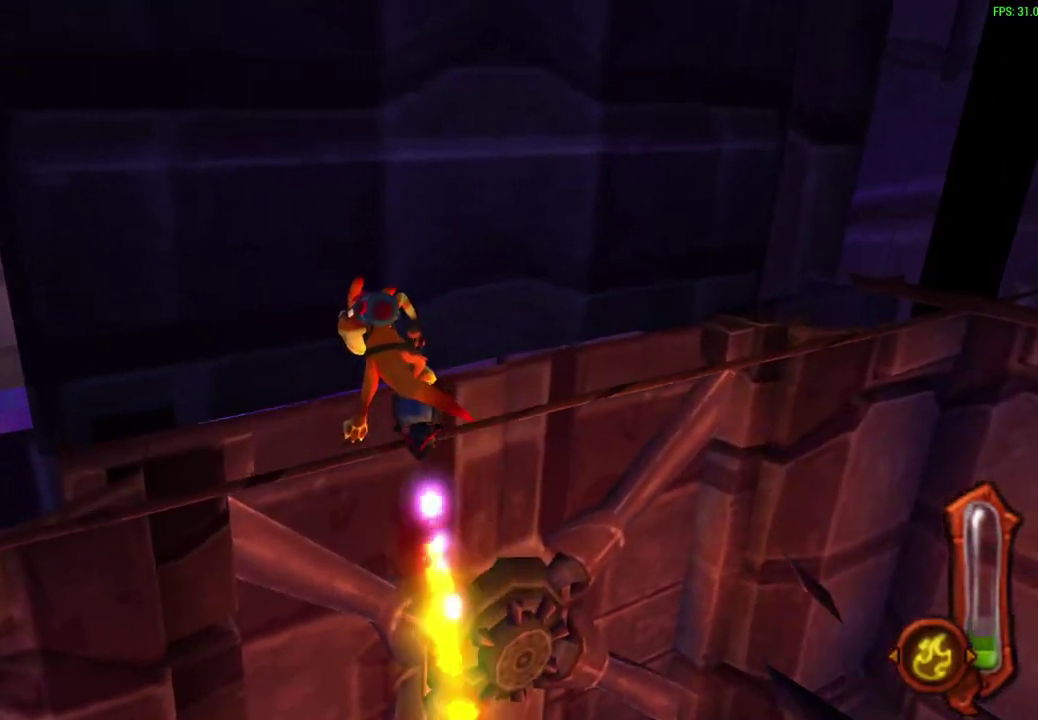
{"dt_ms": 300, "buttons": ["CIRCLE"], "left_stick": "up", "events": []}
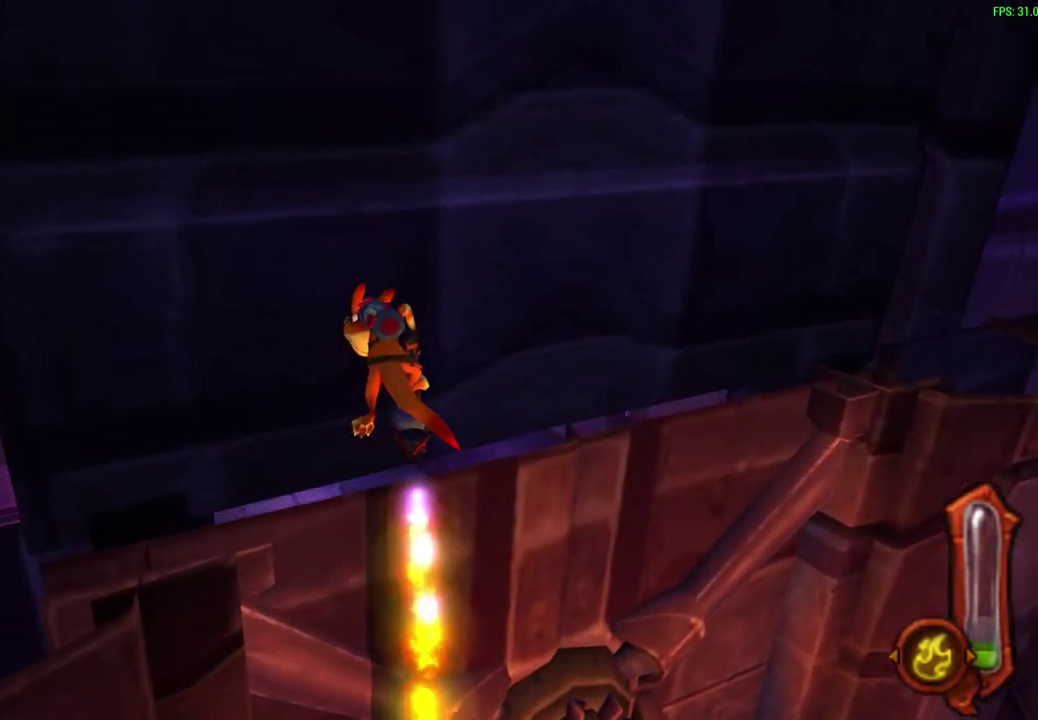
{"dt_ms": 800, "buttons": [], "left_stick": "center", "events": [[83, "CIRCLE", "up"], [267, "left_stick", "center"], [550, "START", "down"], [750, "START", "up"]]}